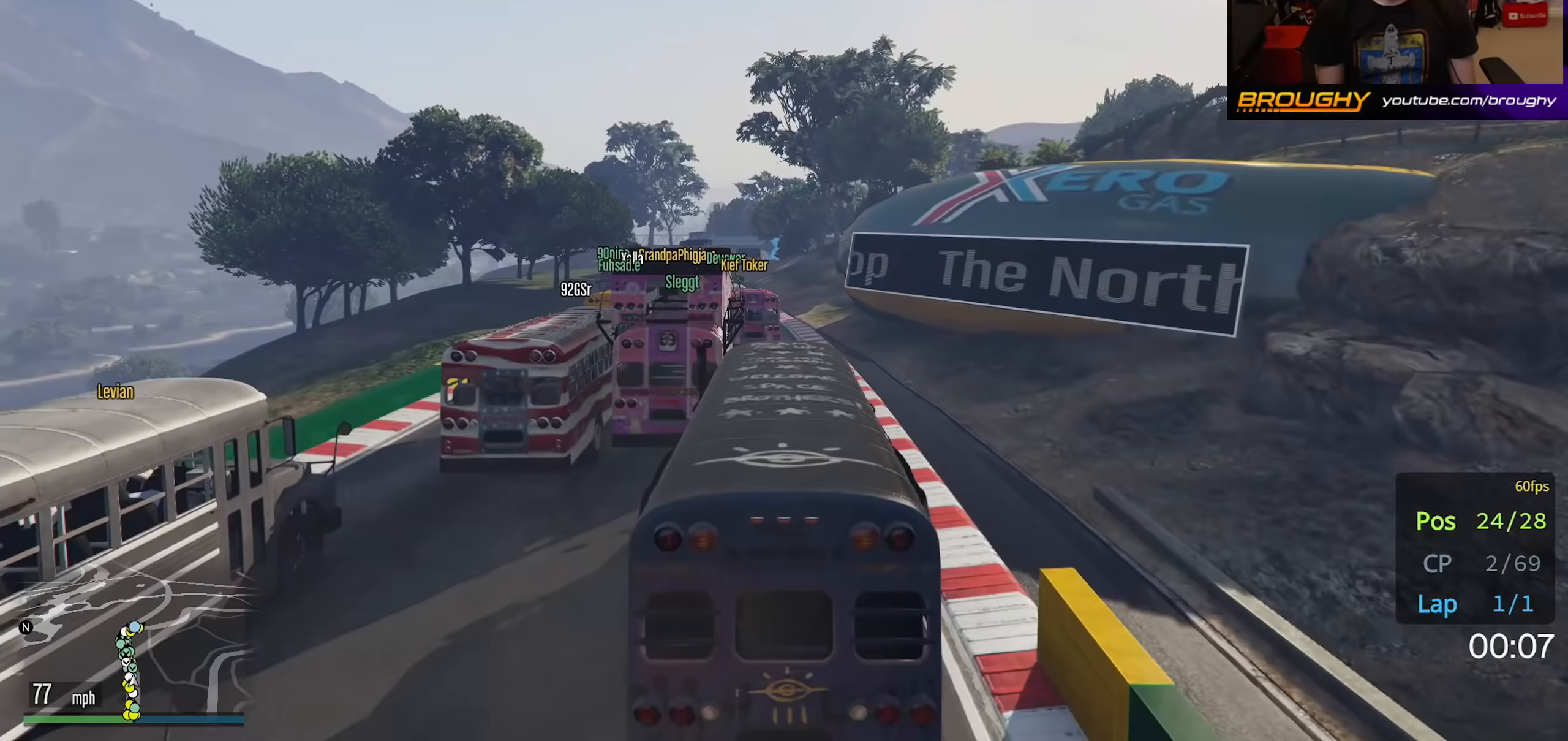
Gameplay with a controller (Xbox layout); each line is a JSON object with the inputs held at the frame after it. "events" lists button and stick changes between this image and that frame as [ms after this image, input, new state], when the widget could be followed in between.
{"buttons": ["R2"], "left_stick": "center", "right_stick": "center", "events": [[167, "left_stick", "up-left"], [317, "right_stick", "center"], [333, "left_stick", "center"]]}
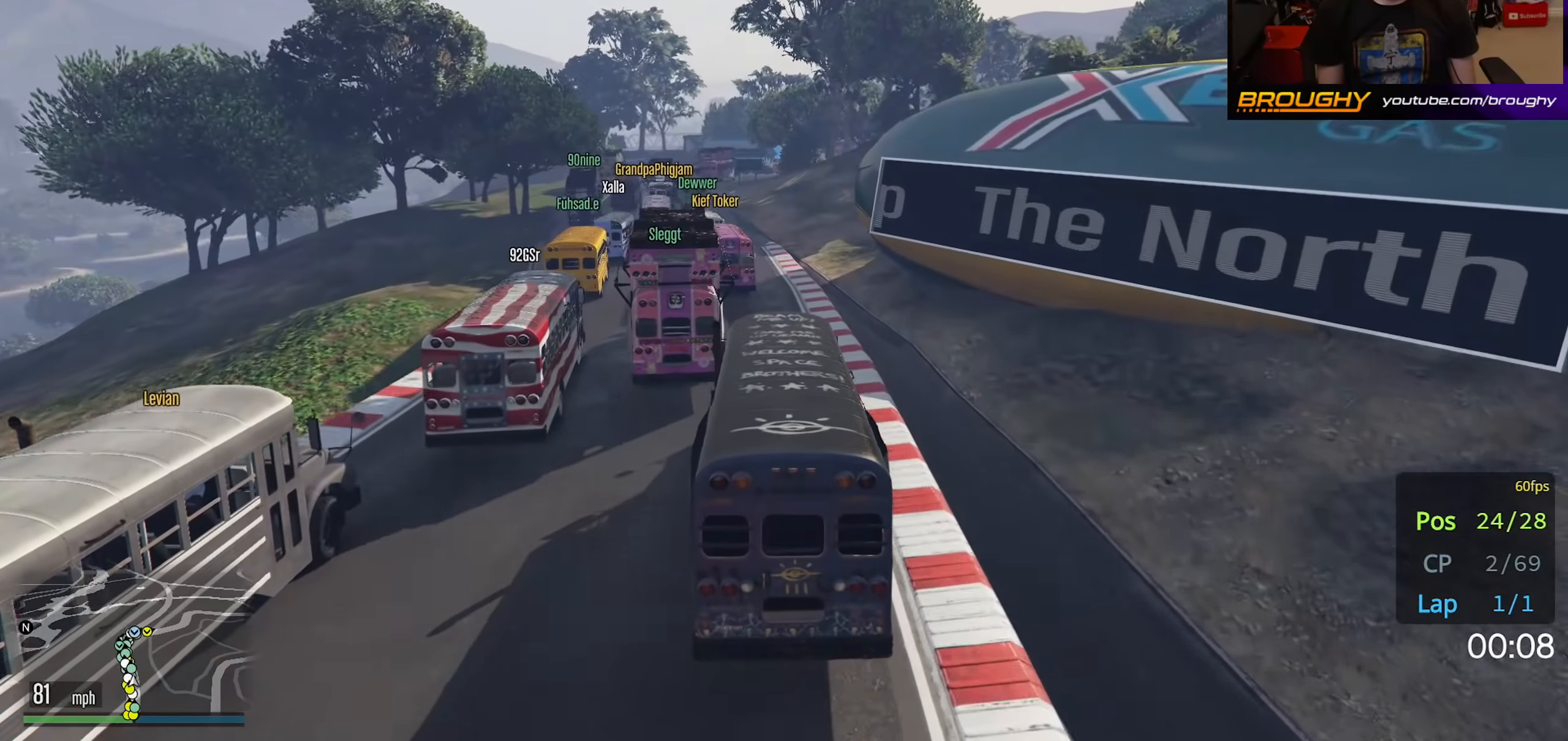
{"buttons": ["R2"], "left_stick": "center", "right_stick": "center", "events": [[33, "left_stick", "up-left"], [200, "left_stick", "center"], [283, "left_stick", "up-left"], [467, "left_stick", "center"]]}
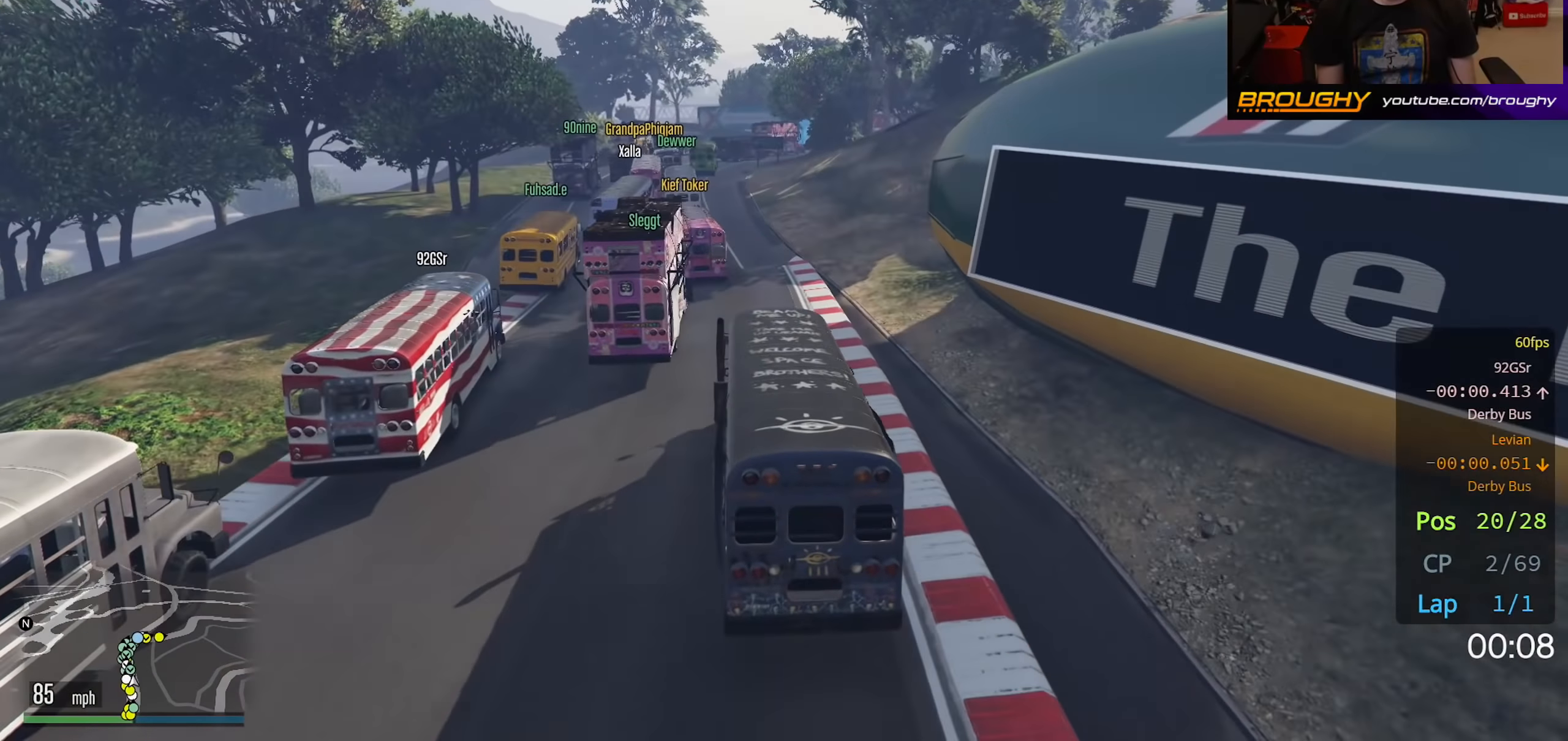
{"buttons": ["L2"], "left_stick": "center", "right_stick": "center", "events": [[83, "left_stick", "up-left"], [250, "left_stick", "center"], [317, "R2", "up"], [333, "left_stick", "right"], [383, "L2", "down"], [467, "left_stick", "center"]]}
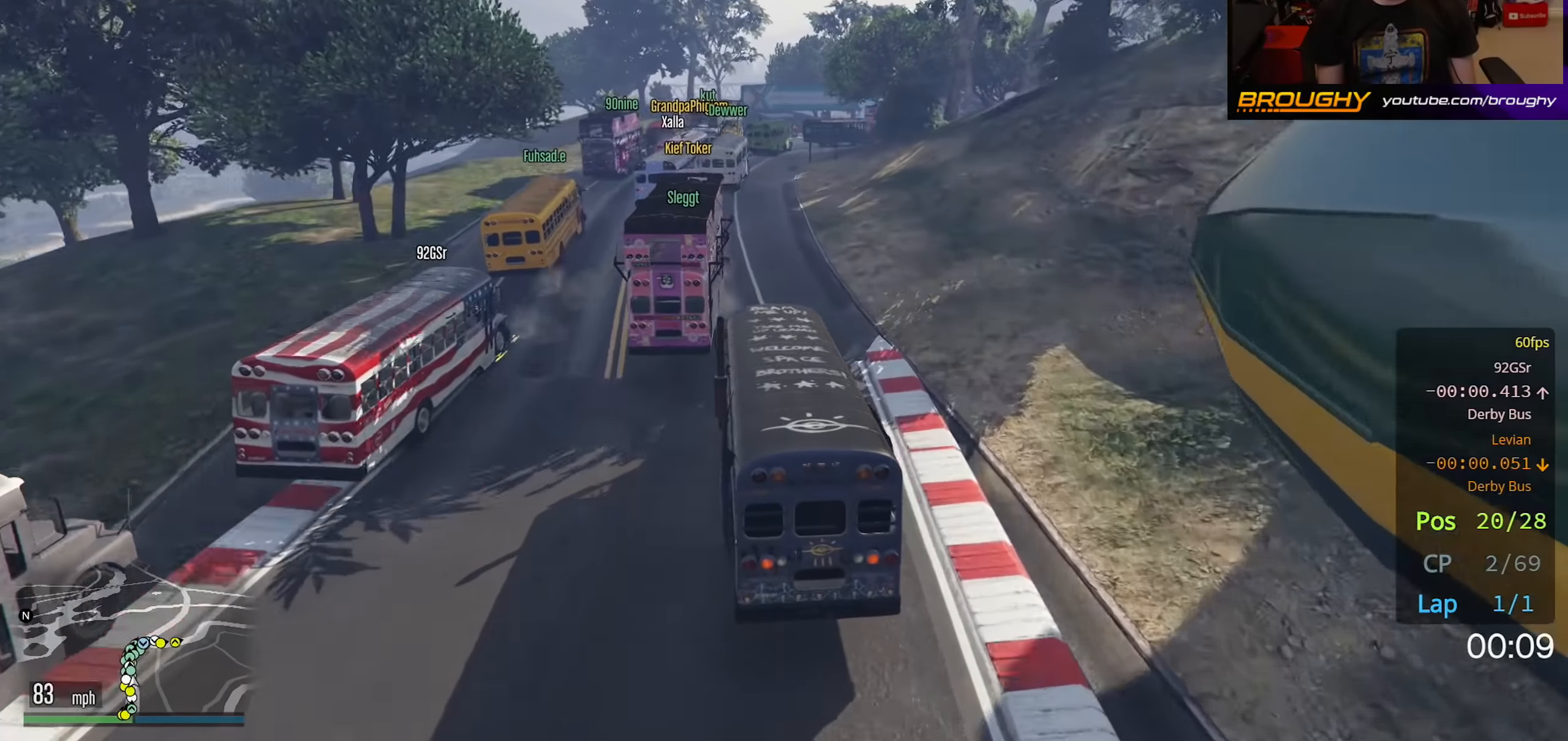
{"buttons": ["L2"], "left_stick": "center", "right_stick": "center", "events": [[67, "L2", "up"], [383, "L2", "down"]]}
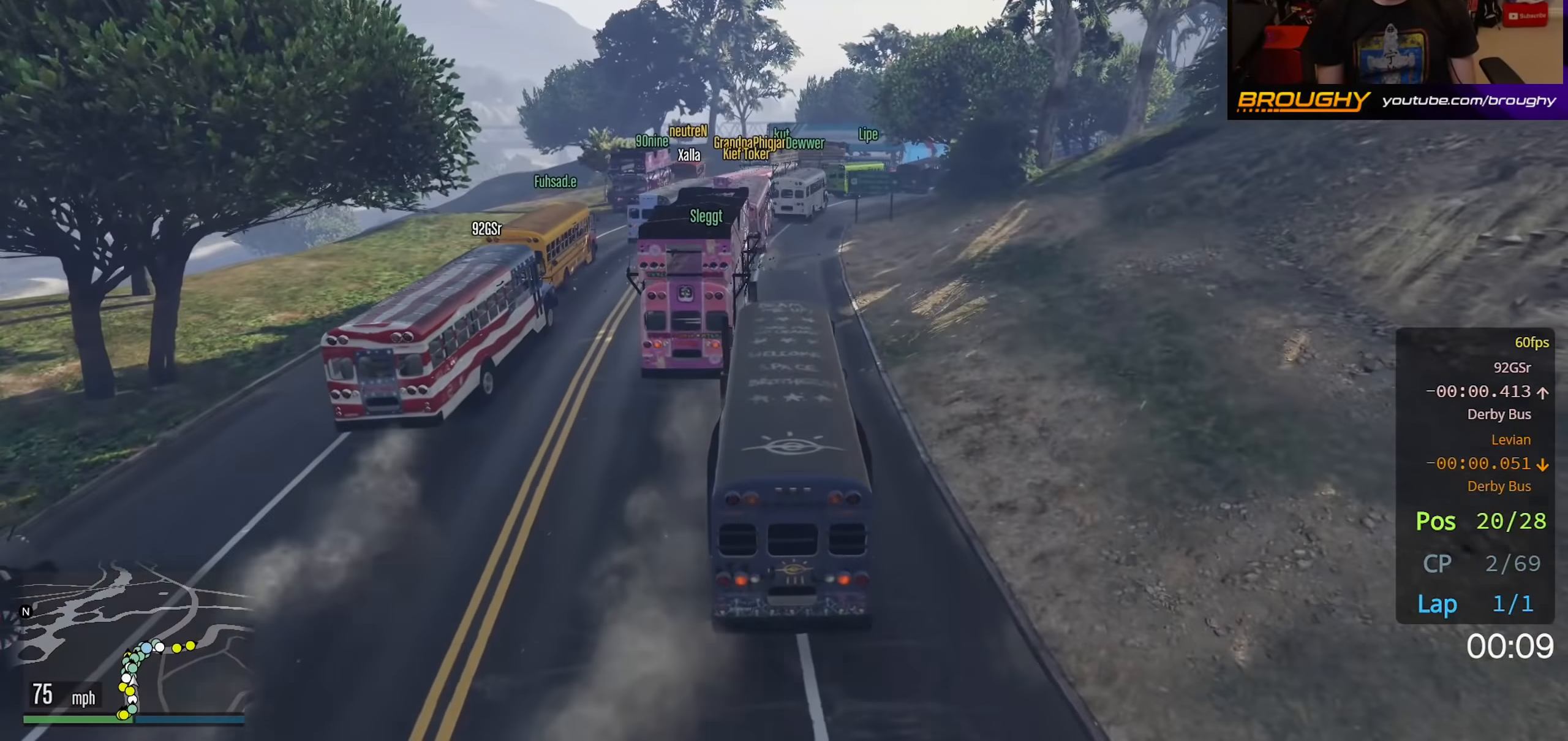
{"buttons": ["L2"], "left_stick": "right", "right_stick": "center", "events": [[400, "left_stick", "right"]]}
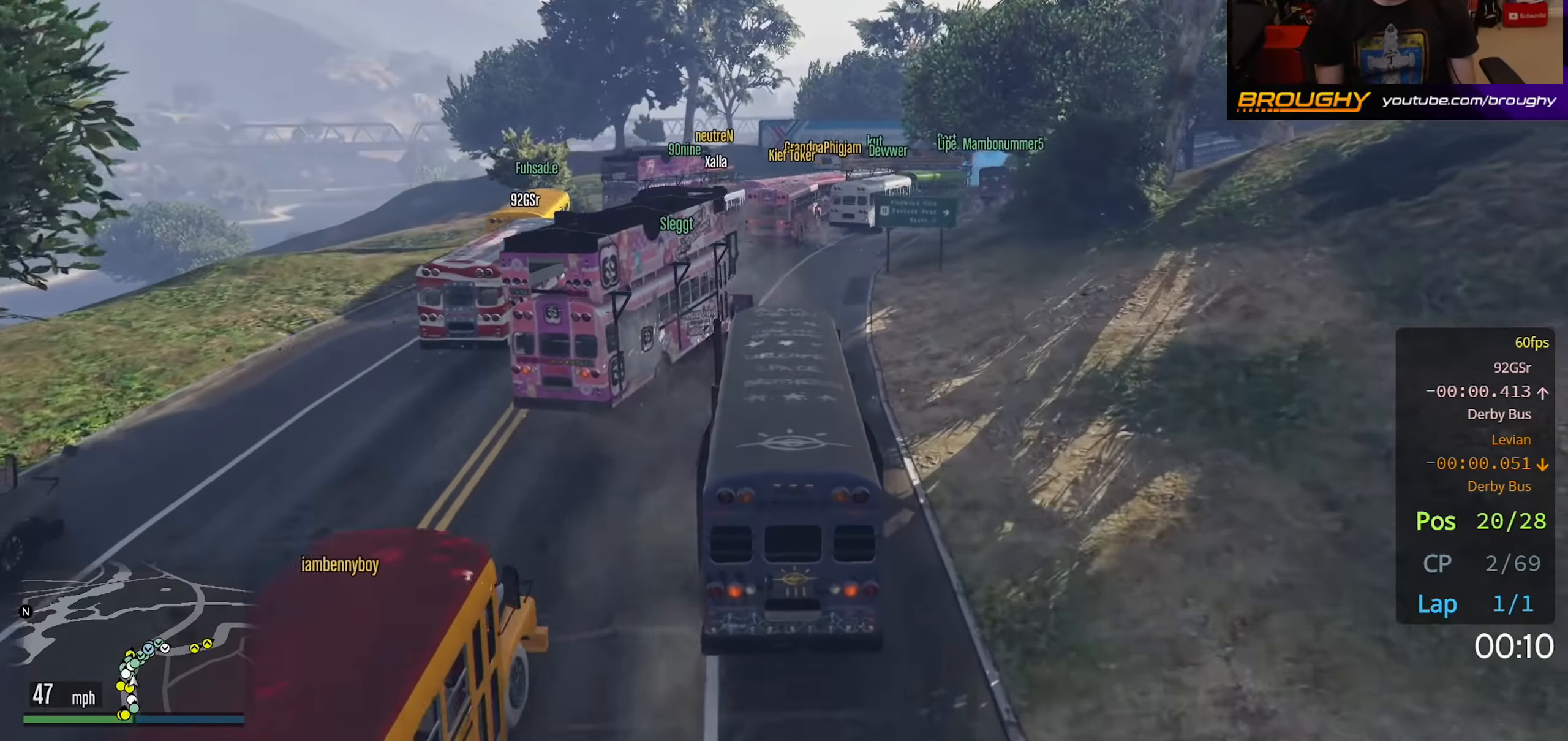
{"buttons": [], "left_stick": "right", "right_stick": "down-right", "events": [[67, "L2", "up"], [100, "left_stick", "center"], [233, "right_stick", "down"], [350, "left_stick", "right"], [350, "right_stick", "down-right"]]}
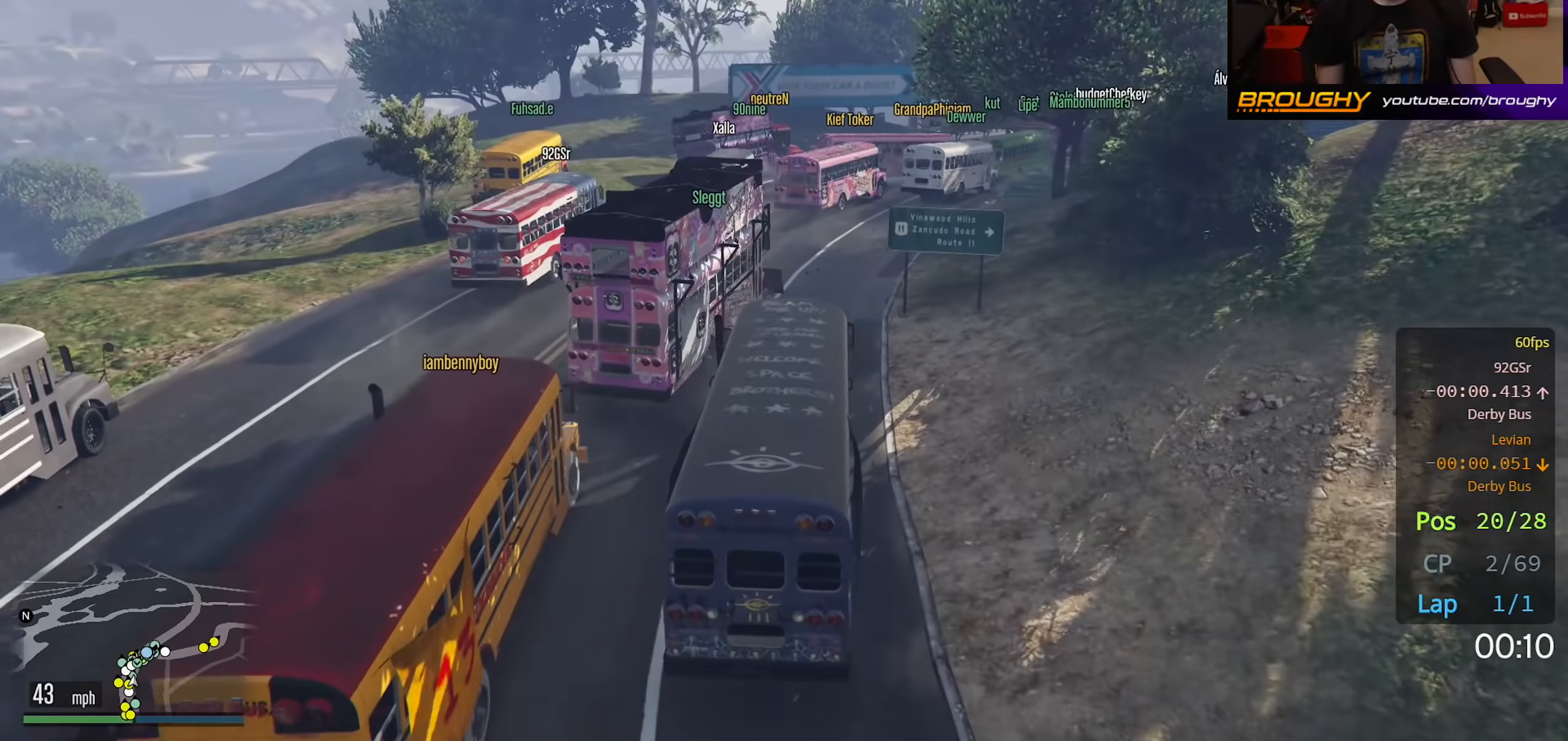
{"buttons": ["L2"], "left_stick": "center", "right_stick": "down-right", "events": [[50, "left_stick", "center"], [450, "L2", "down"]]}
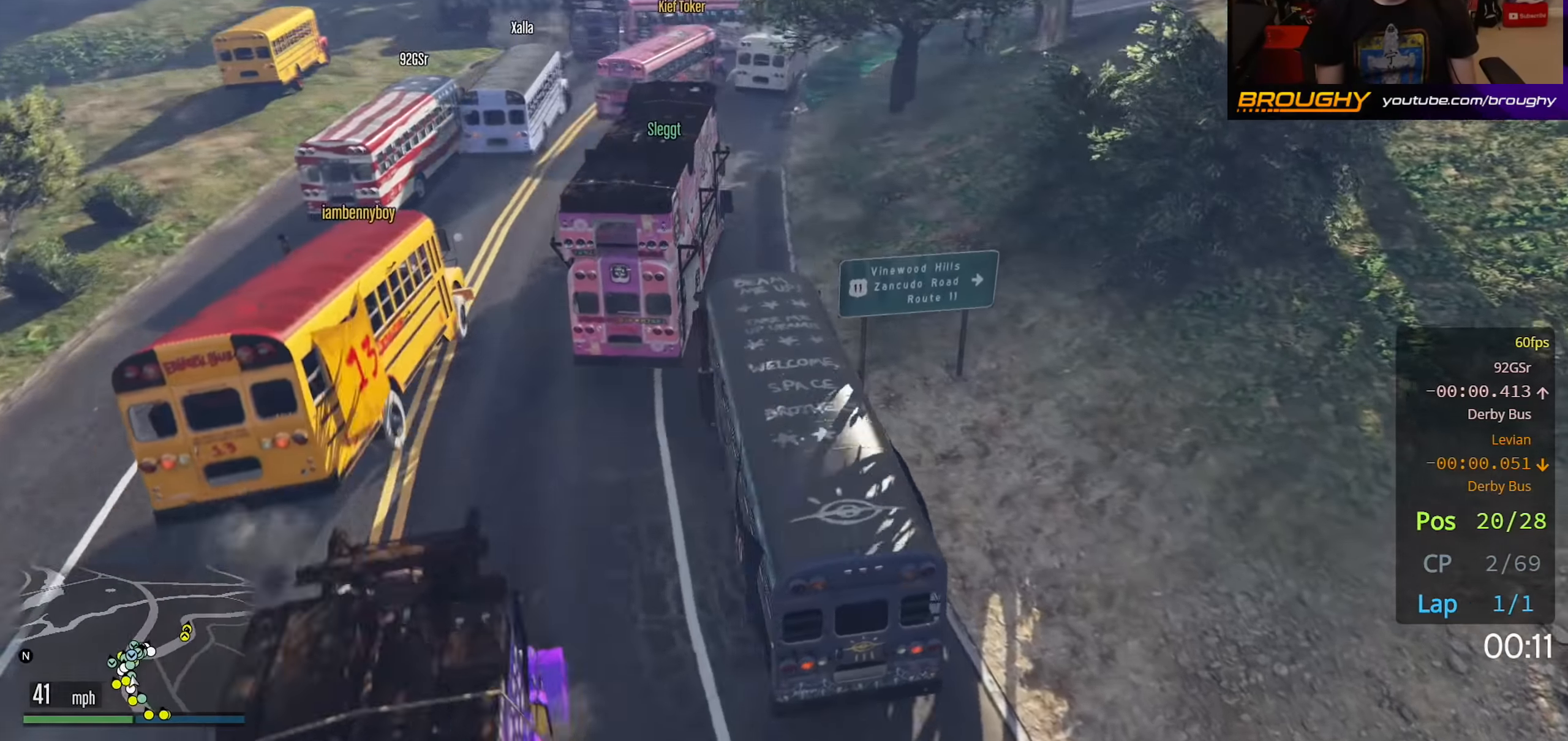
{"buttons": [], "left_stick": "right", "right_stick": "down-right", "events": [[100, "L2", "up"], [450, "left_stick", "right"]]}
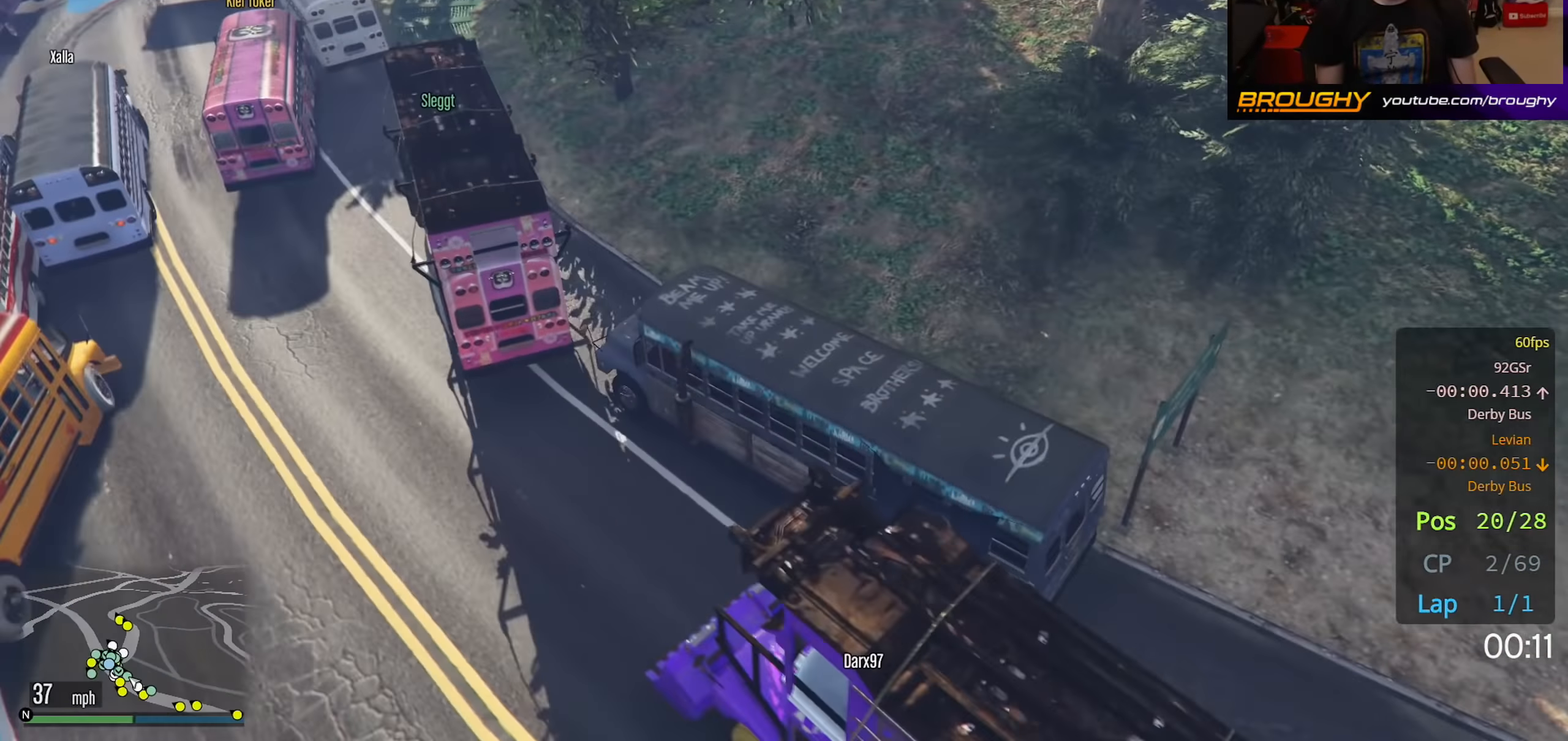
{"buttons": [], "left_stick": "center", "right_stick": "right", "events": [[33, "right_stick", "right"], [283, "L2", "down"], [433, "left_stick", "center"], [467, "L2", "up"]]}
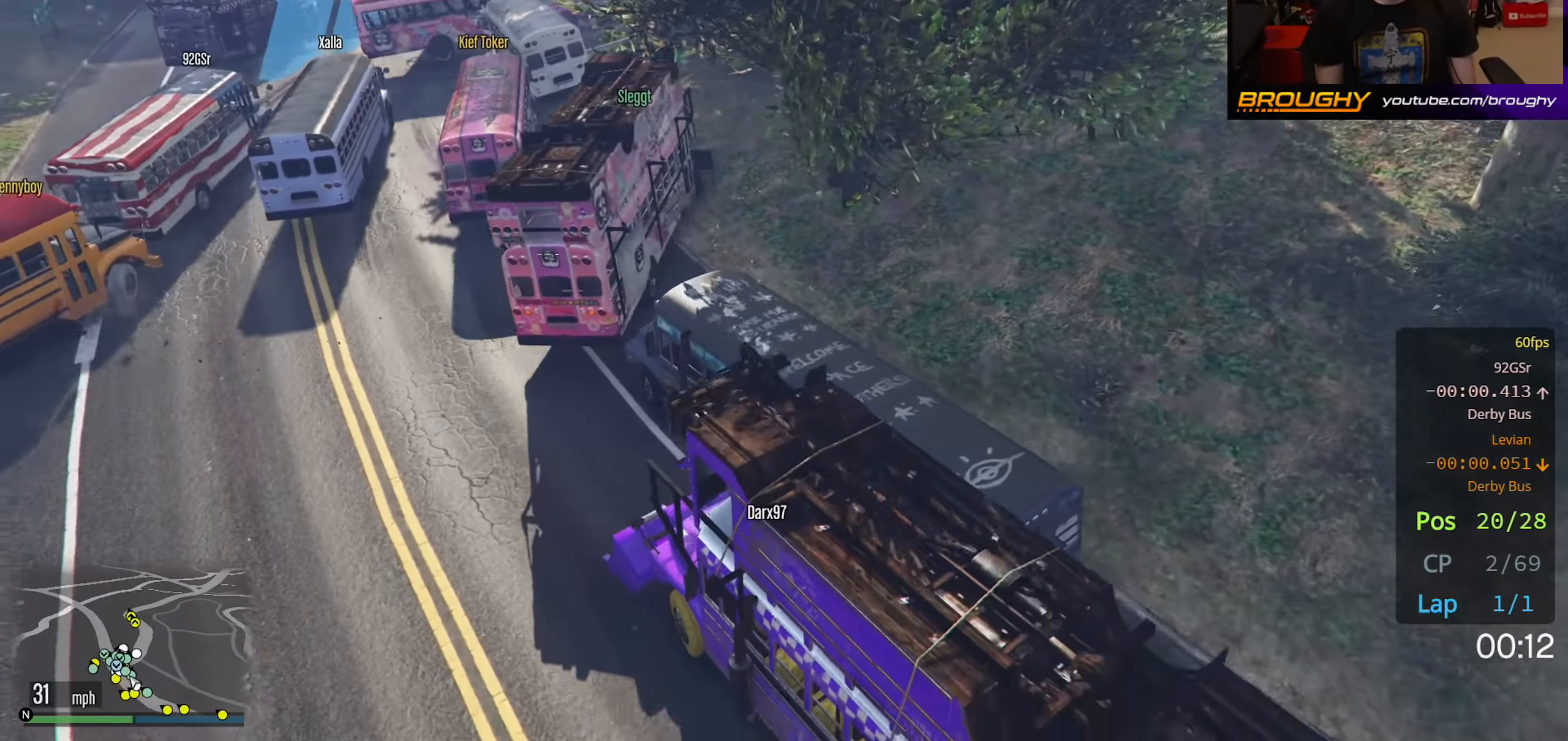
{"buttons": ["L2"], "left_stick": "center", "right_stick": "center", "events": [[50, "right_stick", "center"], [133, "left_stick", "left"], [267, "L2", "down"], [283, "left_stick", "center"]]}
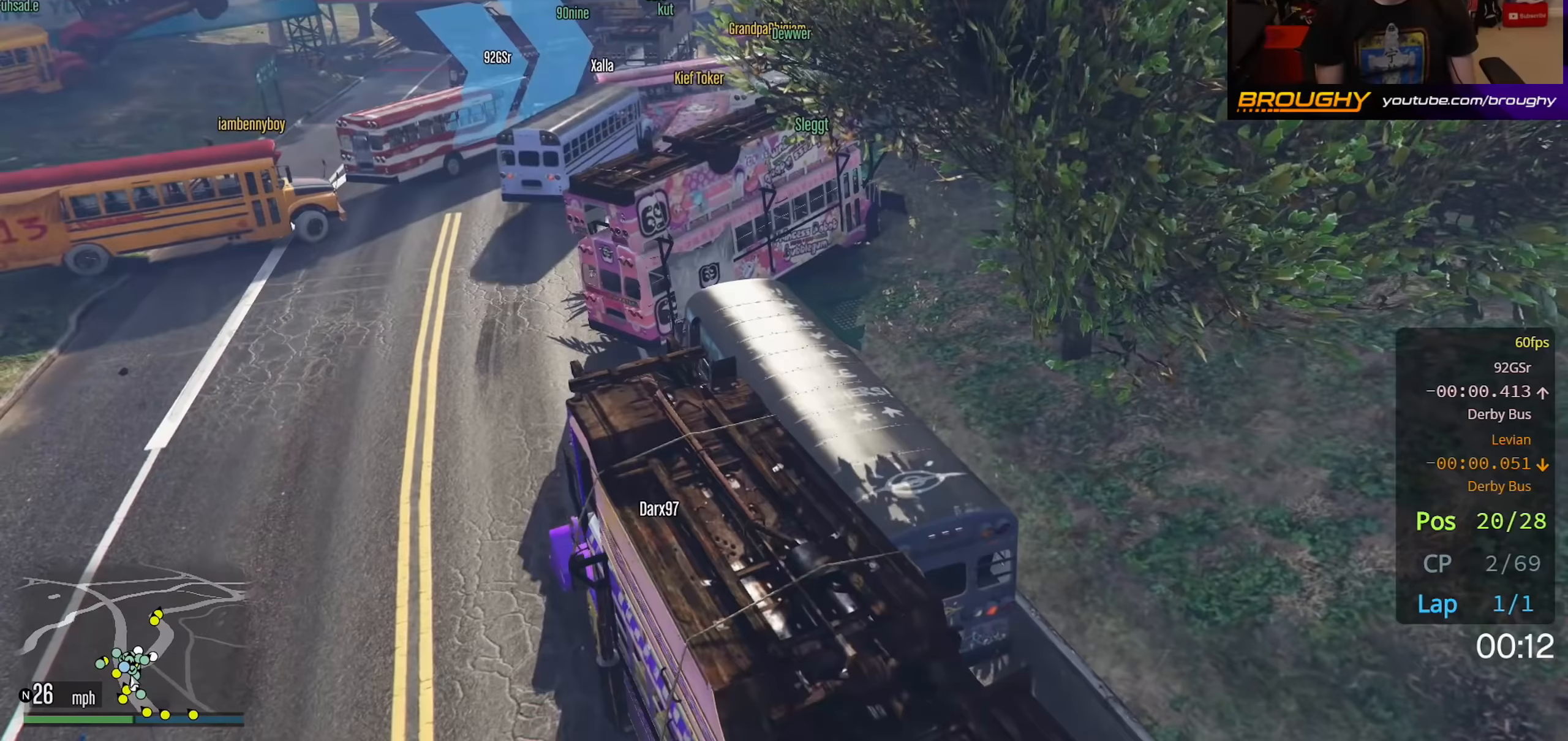
{"buttons": [], "left_stick": "left", "right_stick": "right", "events": [[183, "left_stick", "left"], [183, "right_stick", "right"], [383, "L2", "up"]]}
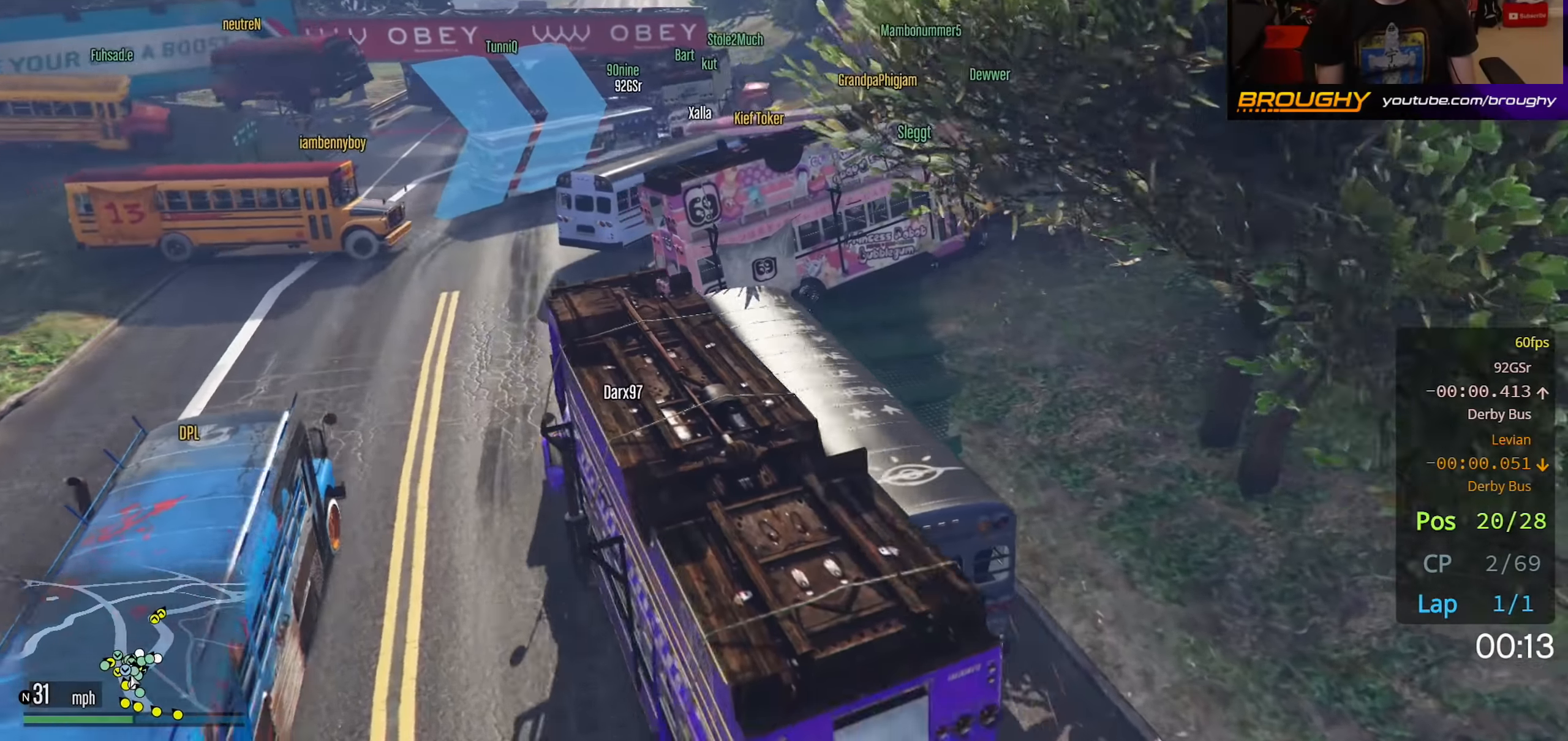
{"buttons": [], "left_stick": "up-left", "right_stick": "right", "events": [[100, "left_stick", "up-left"]]}
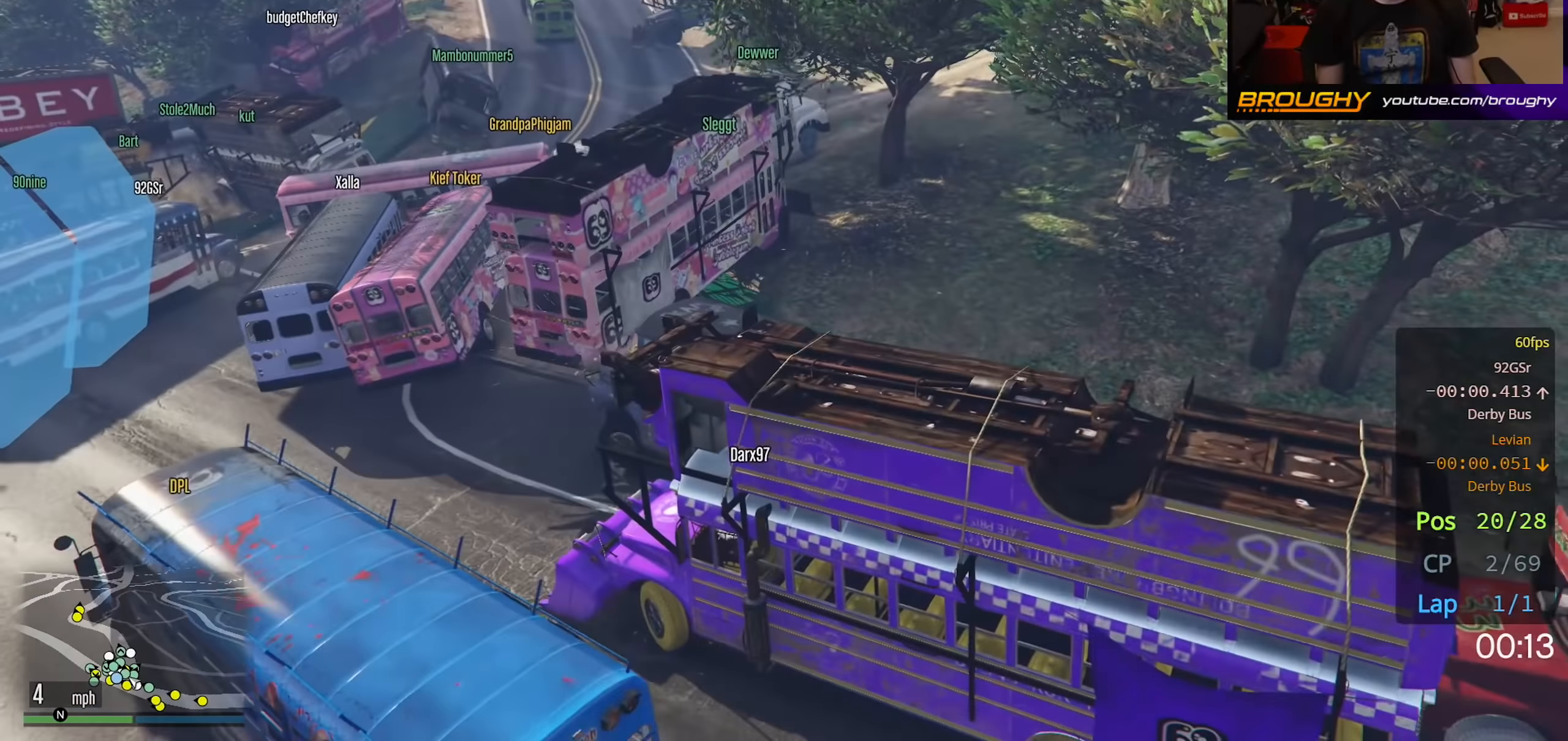
{"buttons": ["L2"], "left_stick": "down-right", "right_stick": "center", "events": [[50, "right_stick", "center"], [67, "left_stick", "right"], [433, "left_stick", "down-right"], [500, "L2", "down"]]}
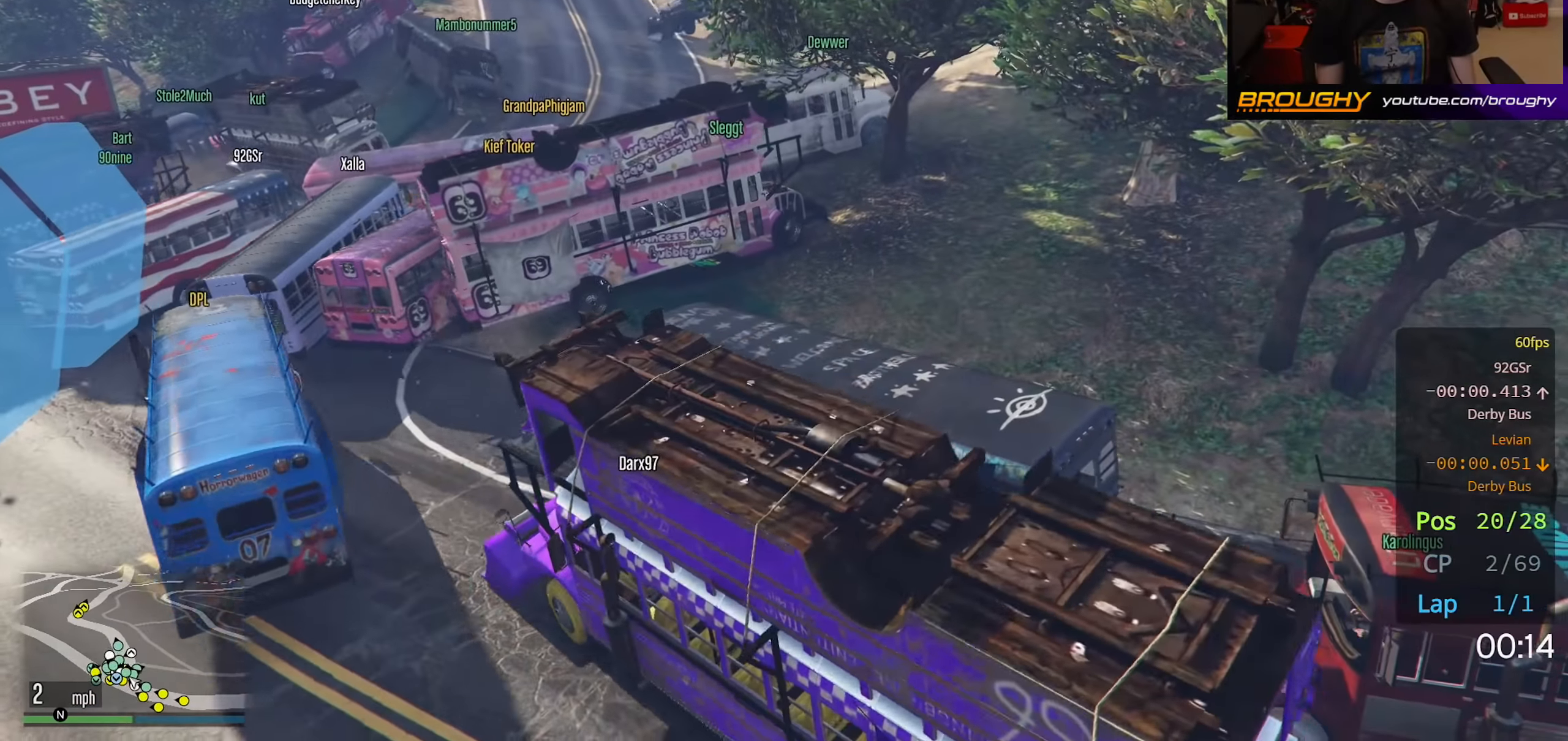
{"buttons": ["L2"], "left_stick": "right", "right_stick": "up-left", "events": [[17, "right_stick", "left"], [183, "left_stick", "right"], [417, "right_stick", "up-left"]]}
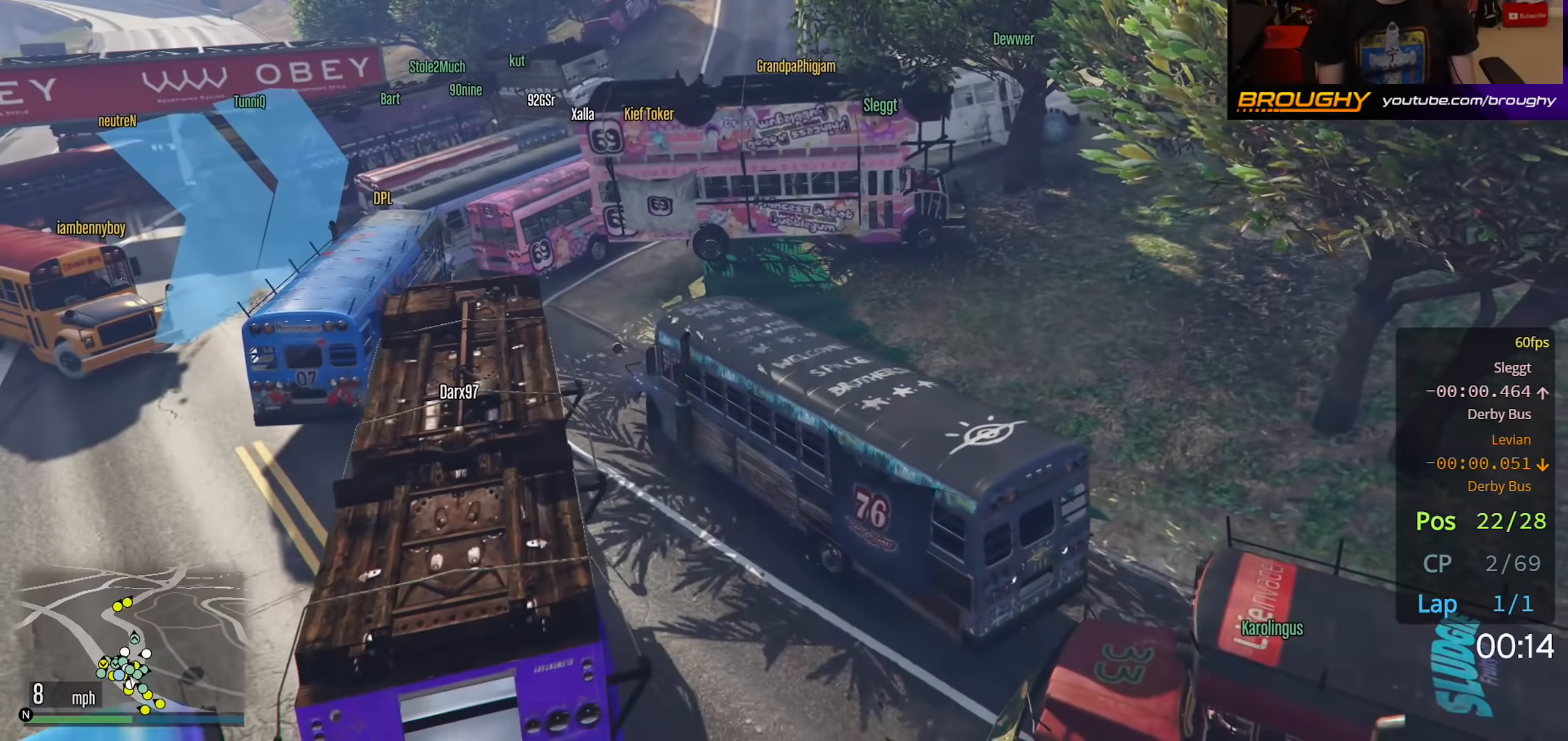
{"buttons": [], "left_stick": "center", "right_stick": "up-left", "events": [[67, "L2", "up"], [200, "left_stick", "center"]]}
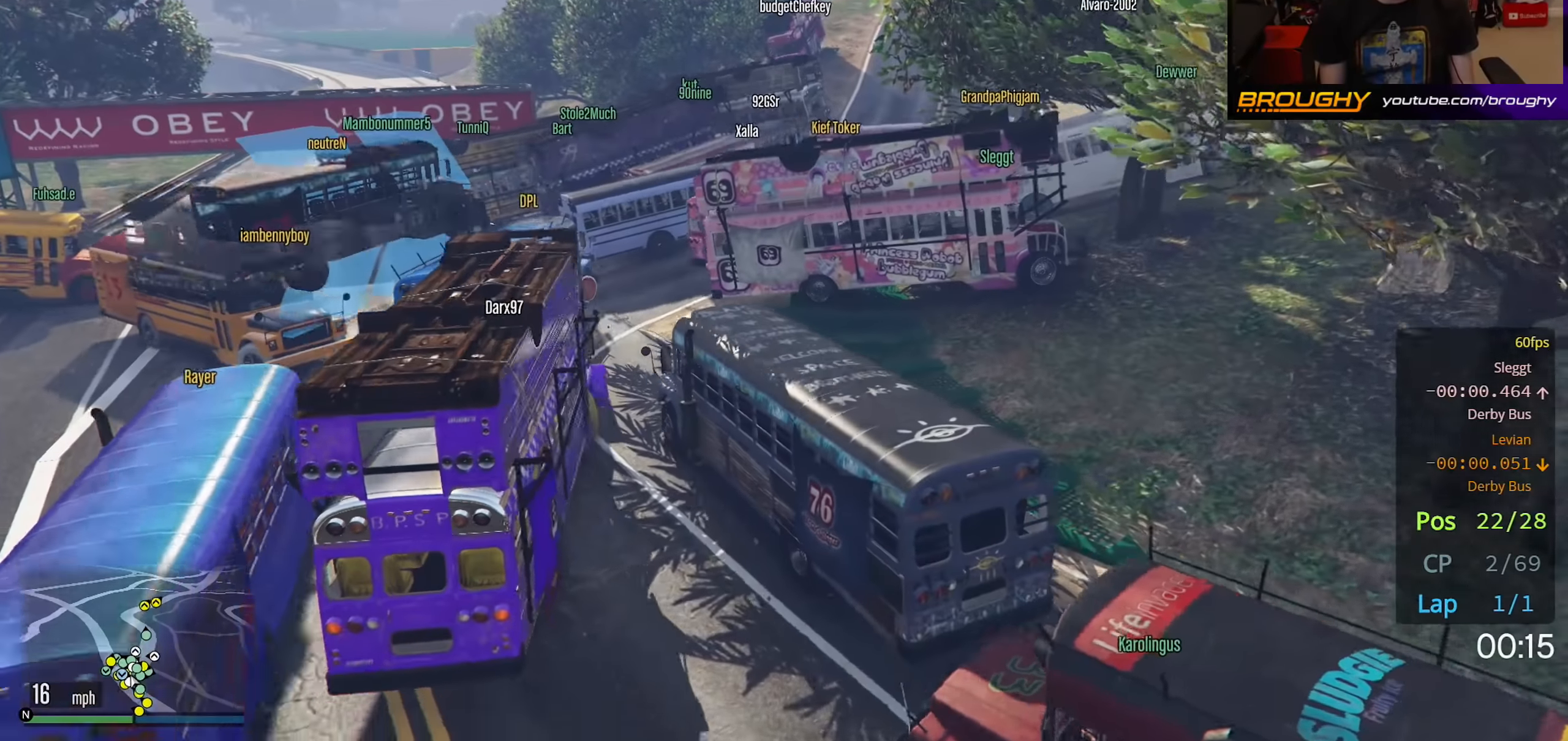
{"buttons": ["R2"], "left_stick": "right", "right_stick": "center", "events": [[50, "right_stick", "center"], [317, "R2", "down"], [417, "left_stick", "right"]]}
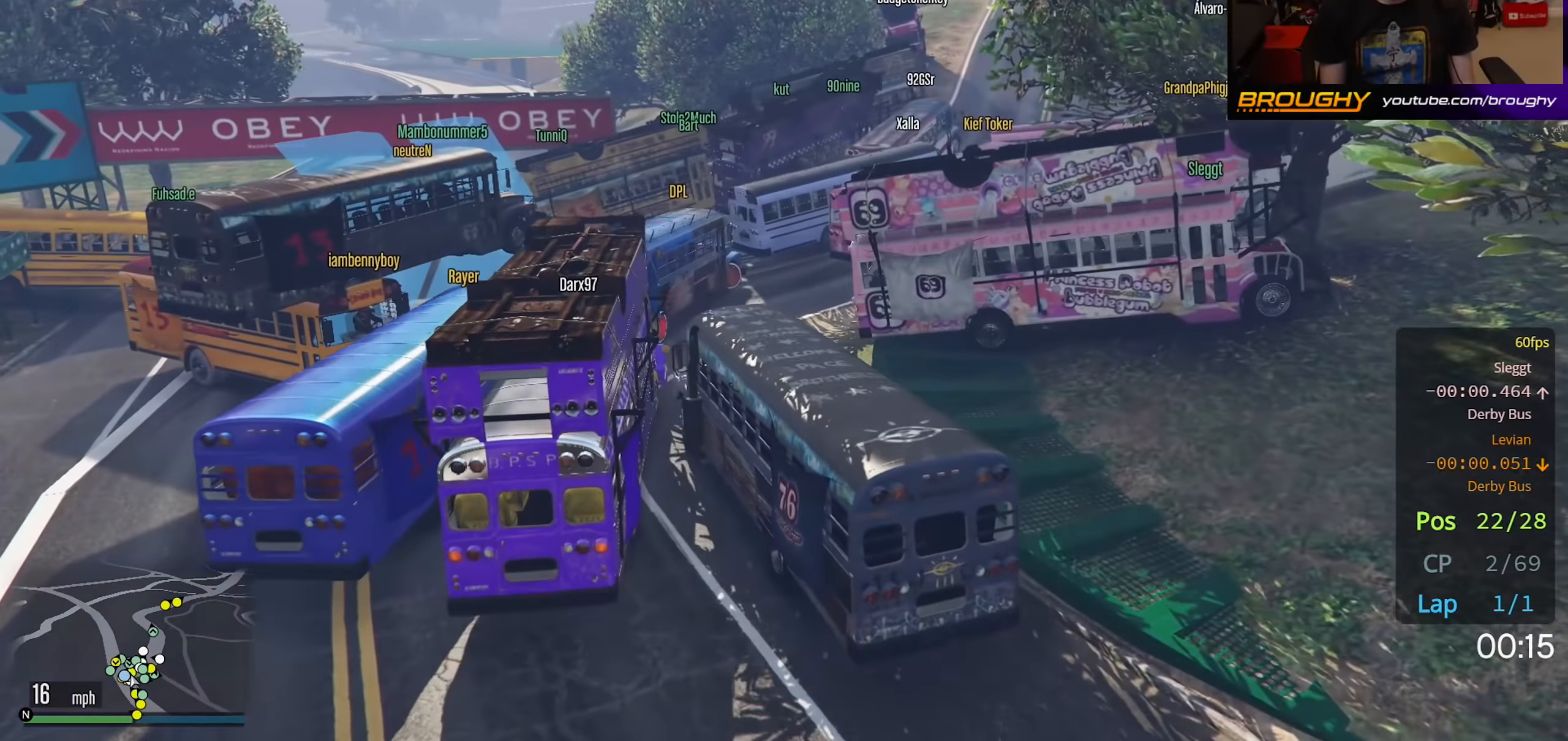
{"buttons": ["R2"], "left_stick": "right", "right_stick": "center", "events": []}
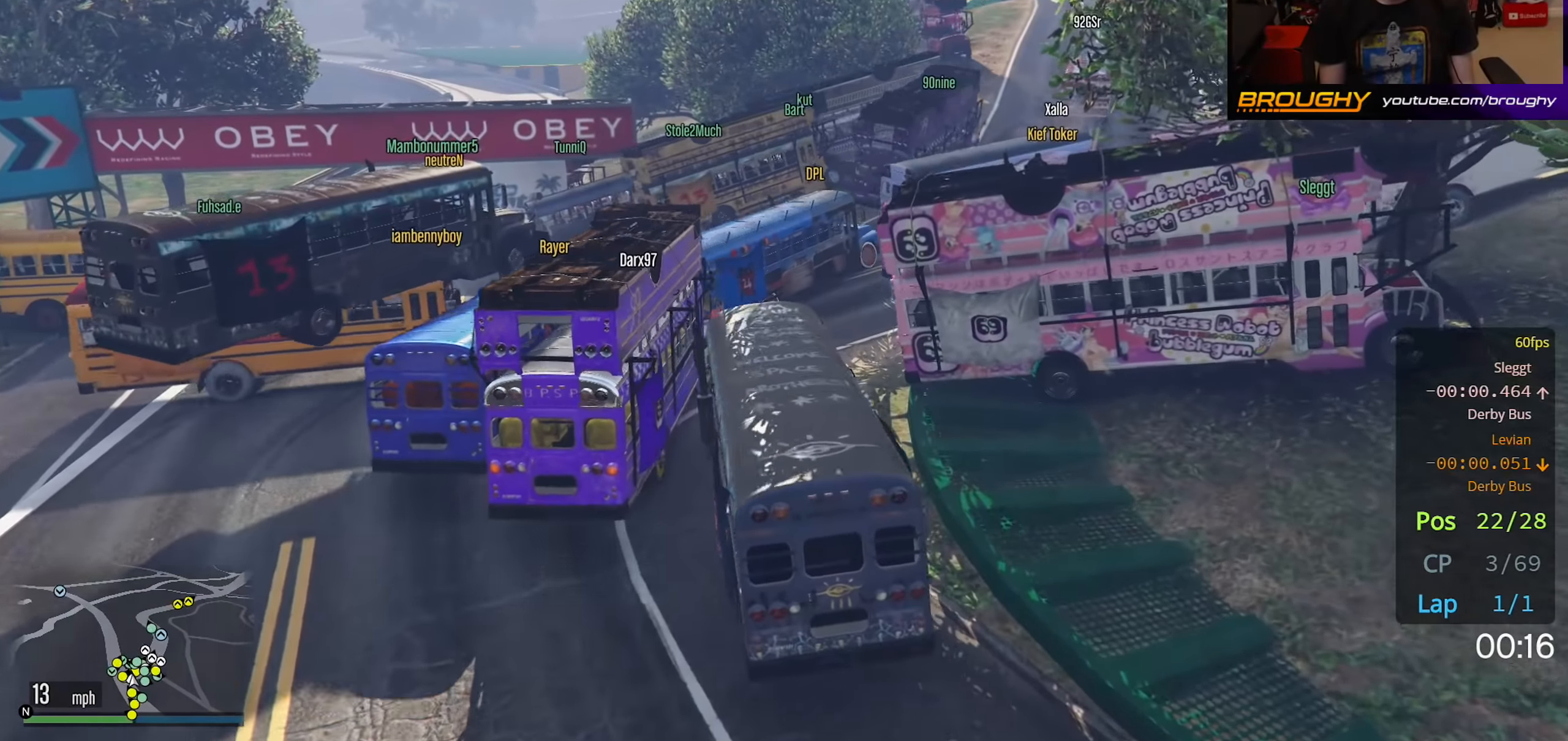
{"buttons": [], "left_stick": "center", "right_stick": "center", "events": [[217, "left_stick", "center"], [400, "R2", "up"]]}
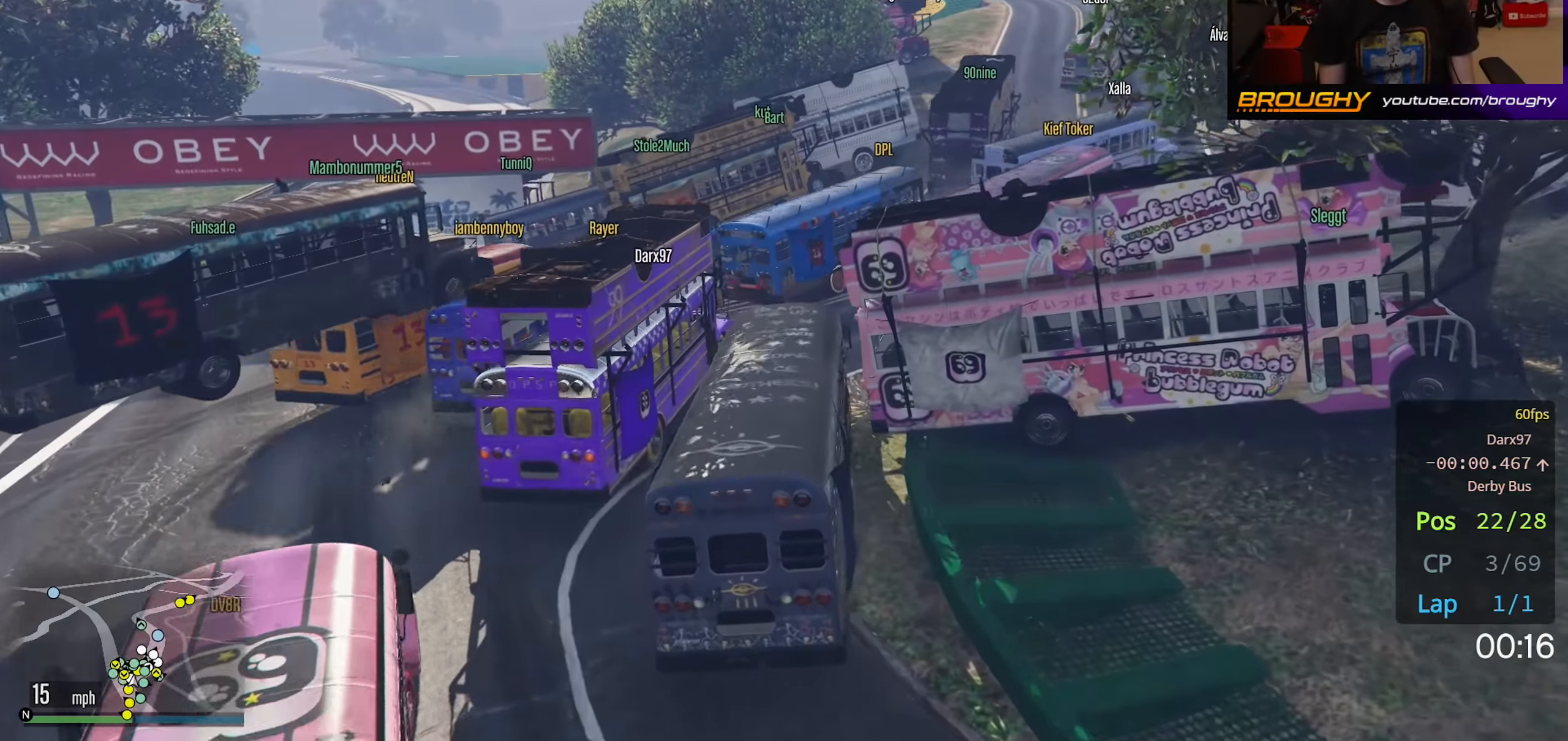
{"buttons": ["R2"], "left_stick": "right", "right_stick": "down-right", "events": [[67, "left_stick", "right"], [117, "R2", "down"], [367, "right_stick", "down-right"]]}